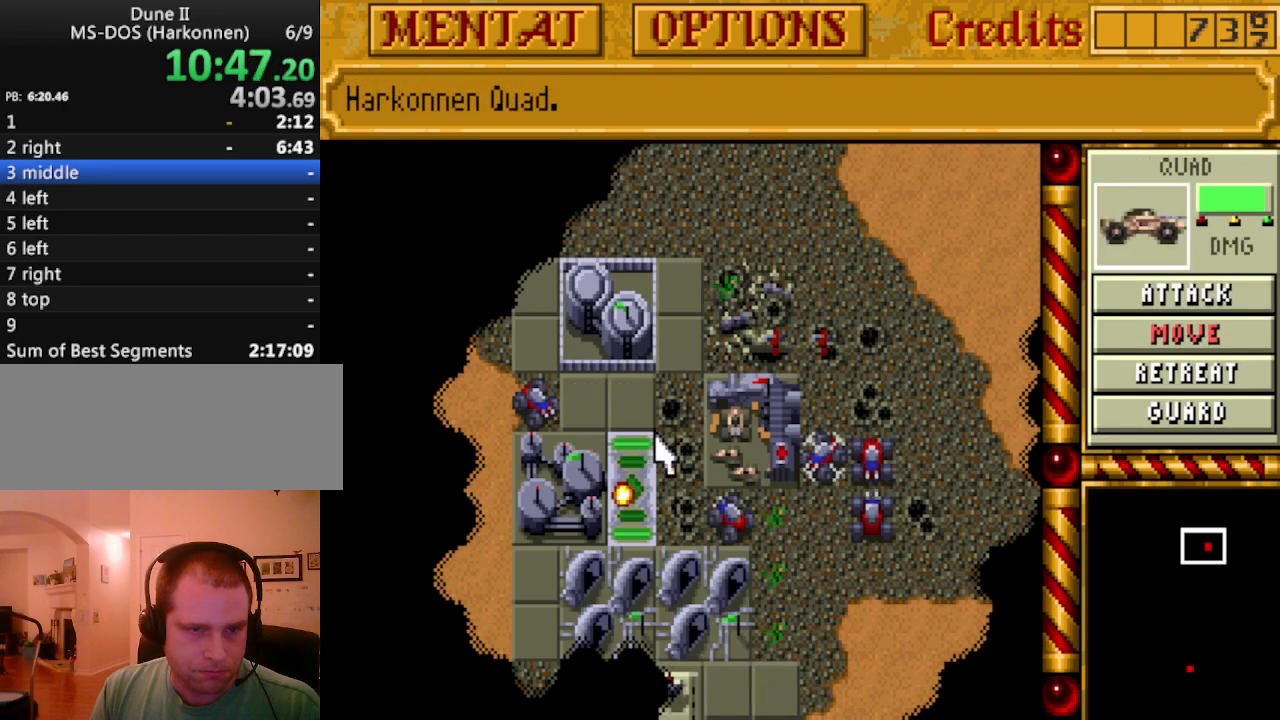
Gameplay with keyboard and mouse; each line is a JSON object with the keys held at the frame after it. "events" lists presses ("down") and releases ("up") of "0", "1", "2", "3", "4", "5", "6", "7", "8", "9", "alt", "backspace", "caps_lock", "ctrl_l", "ctrl_r", "down", "equals", "escape", "f1", "f10", "f11", "f12", "f2", "f3", "f4", "f5", "f6", "f7", "f8", "f9", "left", "minus", "return", "right", "shift_l", "shift_r", "space", "tab", "tilde" and "up" between this image and that frame as [ms after this image, input, new state], when the widget could be followed in between. No other keys are recorded. Mouse buttons are not recorded. Not read: mouse_move.
{"keys": [], "events": [[200, "down", "down"], [300, "down", "up"], [383, "down", "down"], [483, "down", "up"]]}
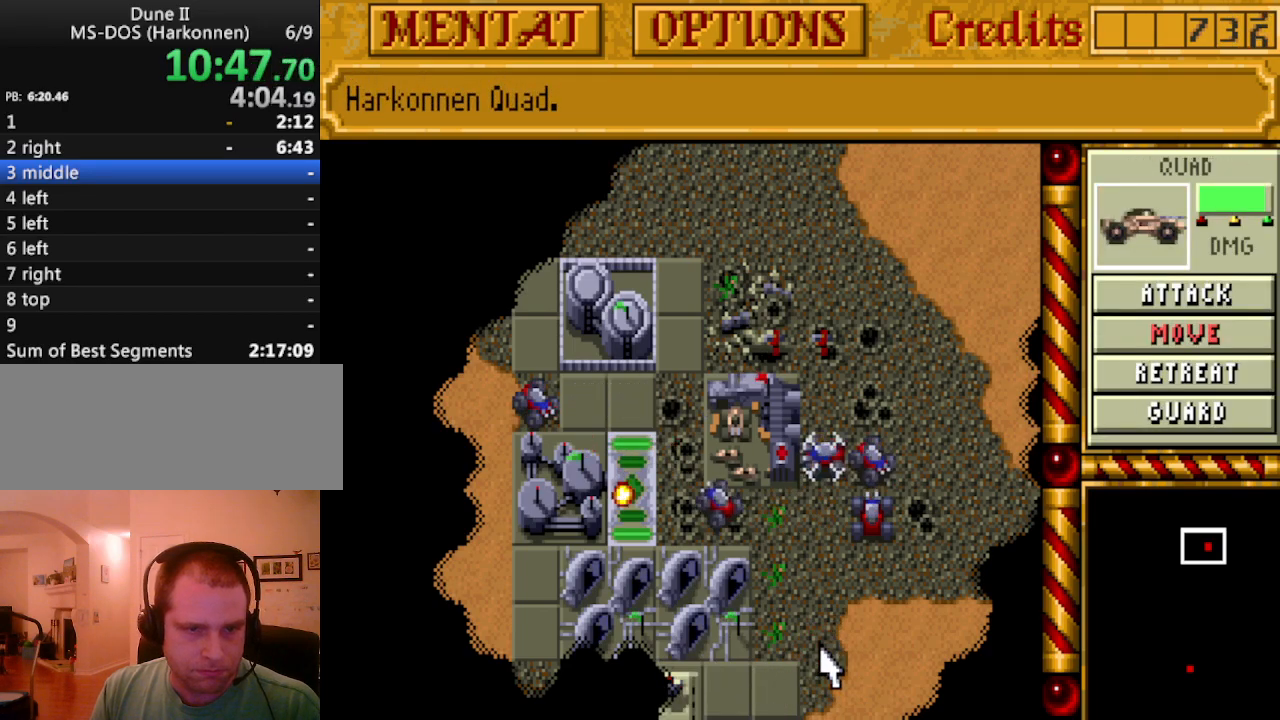
{"keys": [], "events": [[33, "down", "down"], [117, "down", "up"], [167, "down", "down"], [267, "down", "up"]]}
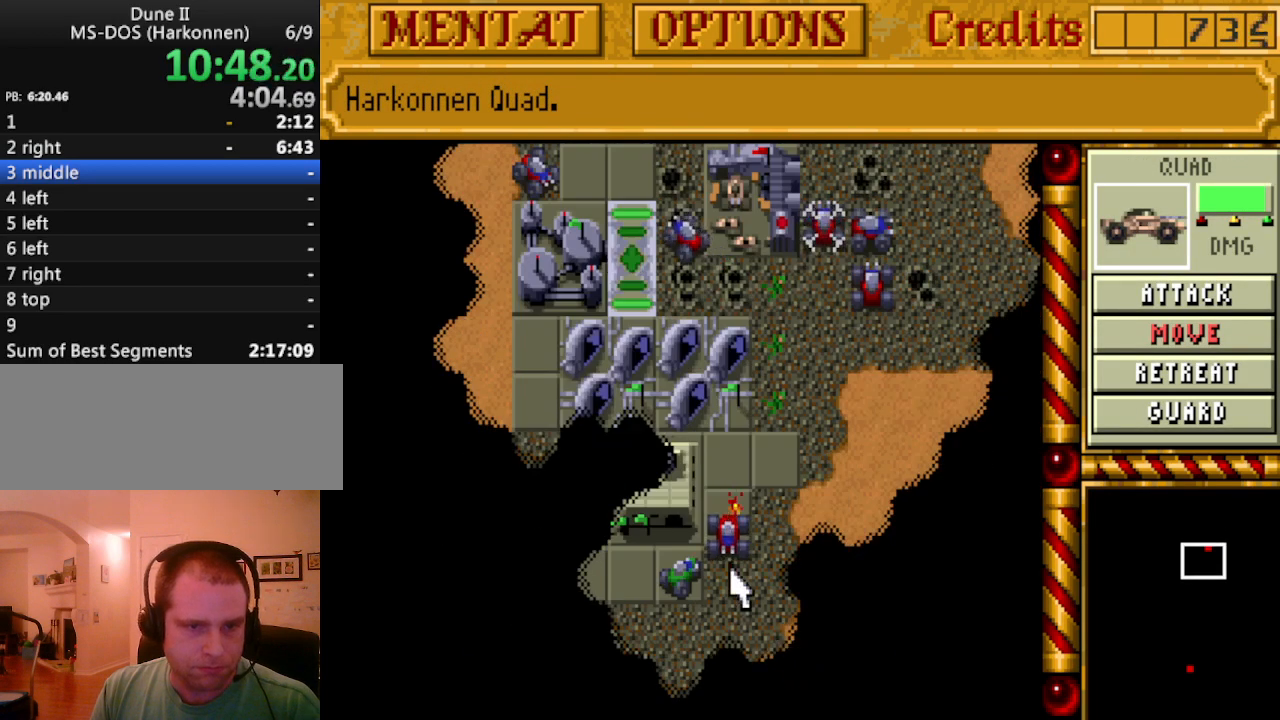
{"keys": [], "events": []}
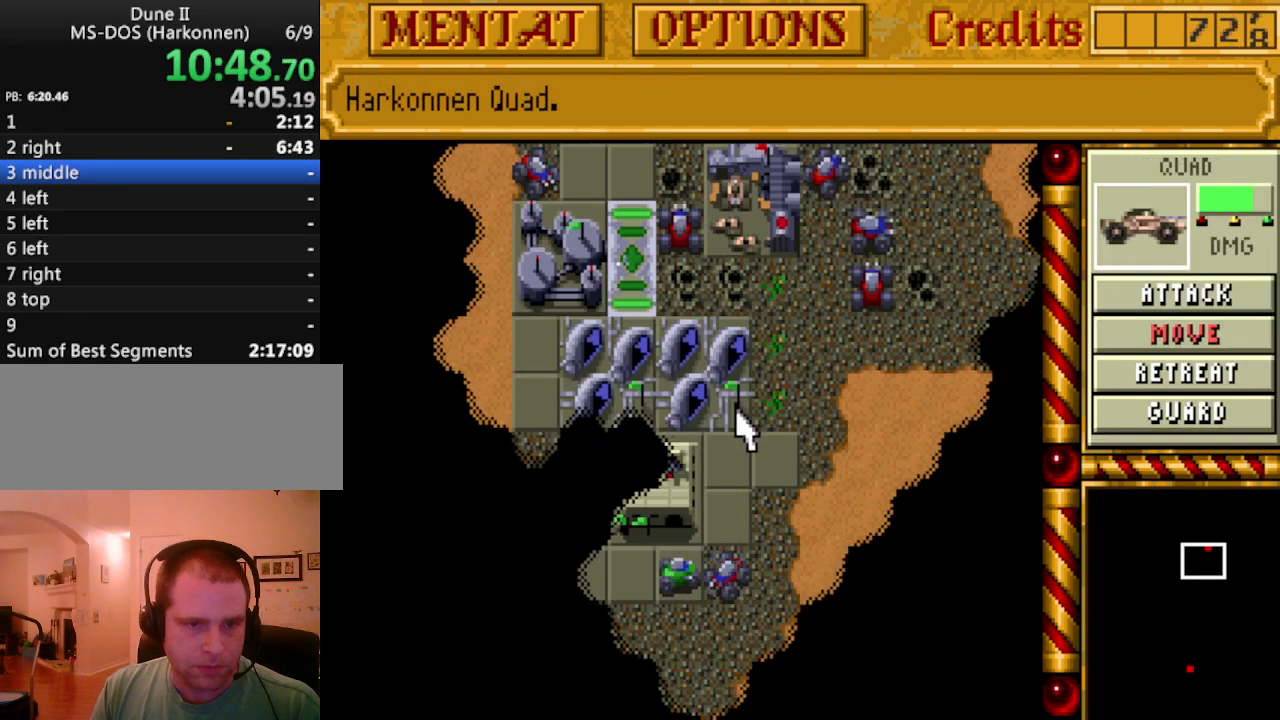
{"keys": [], "events": []}
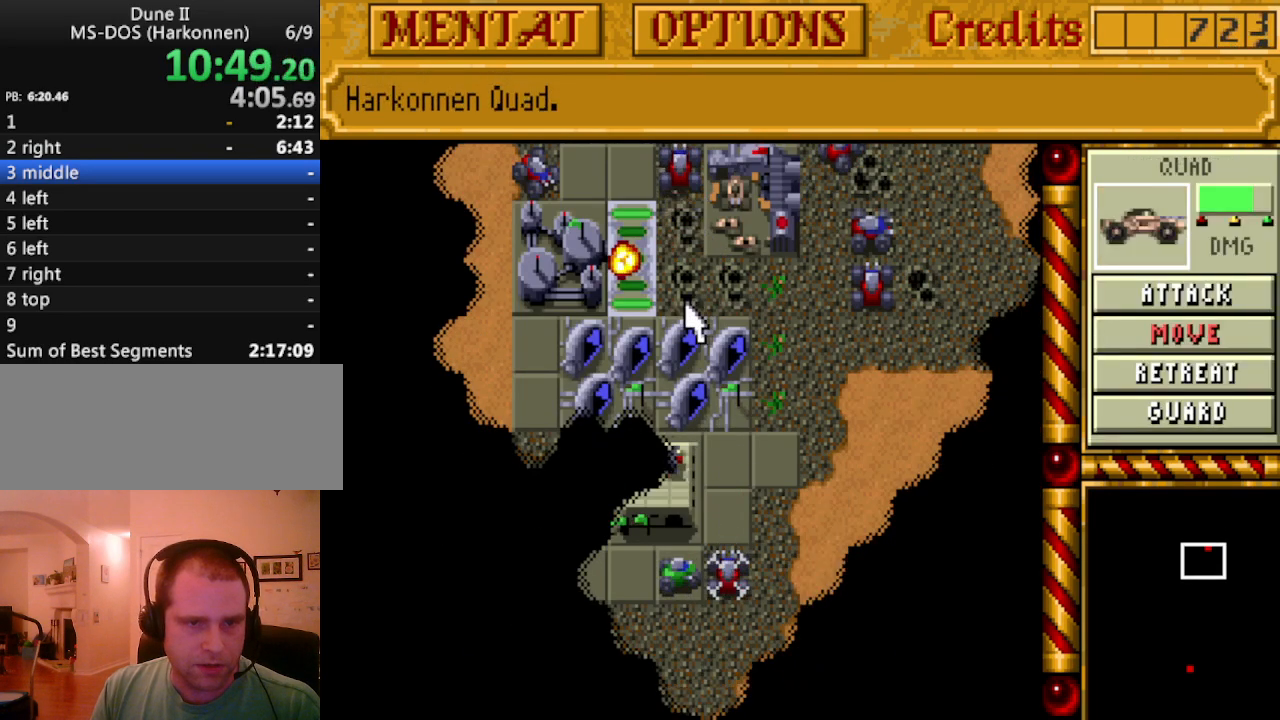
{"keys": [], "events": []}
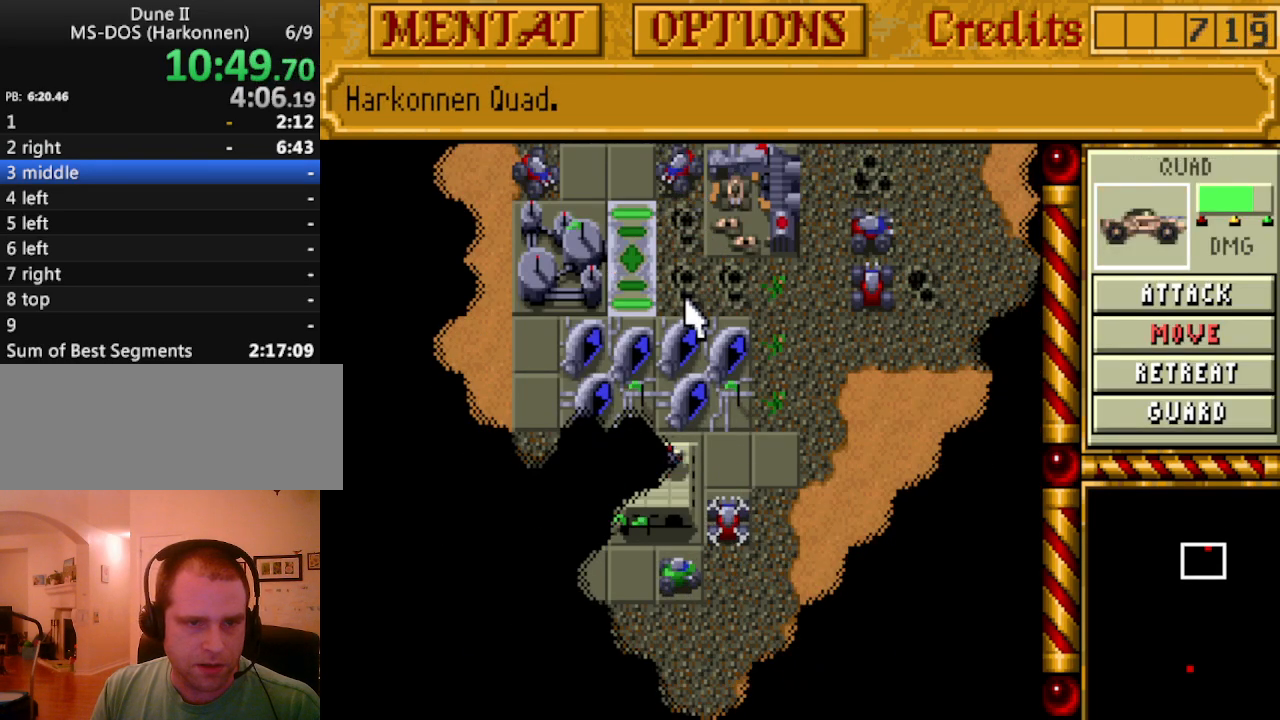
{"keys": ["up"], "events": [[233, "up", "down"], [317, "up", "up"], [367, "up", "down"]]}
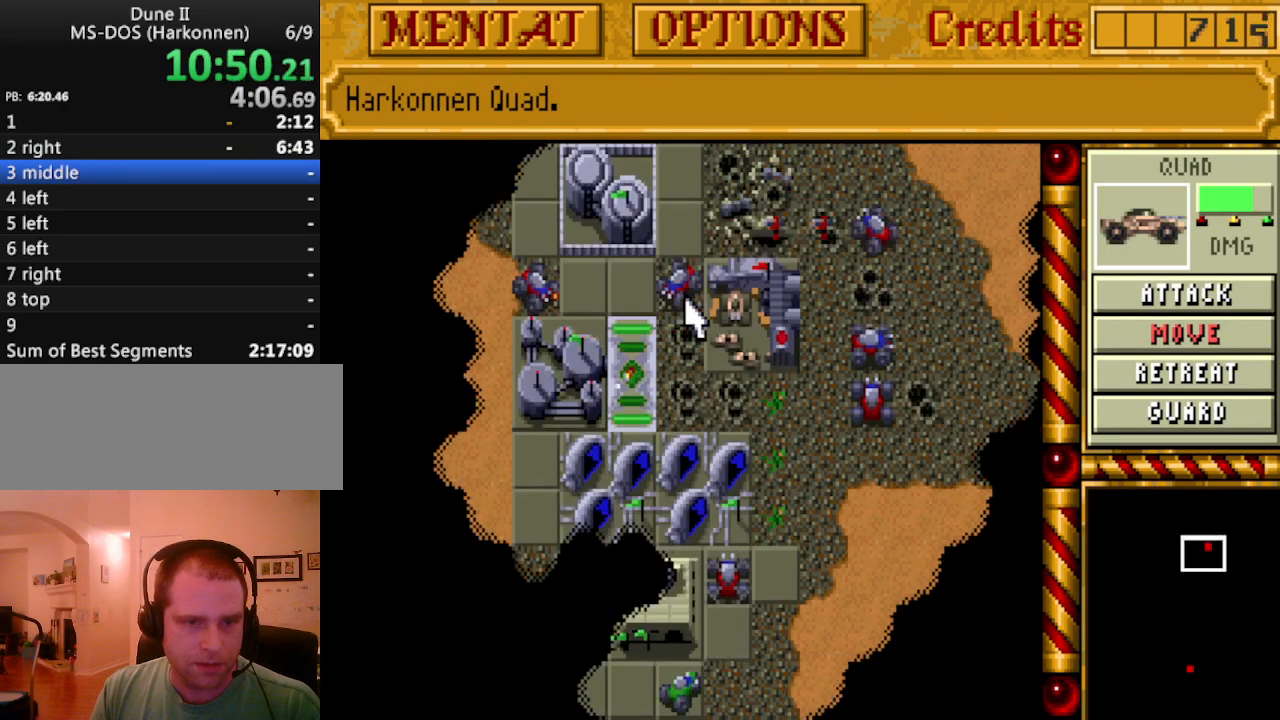
{"keys": [], "events": [[17, "up", "up"], [250, "up", "down"], [283, "up", "up"]]}